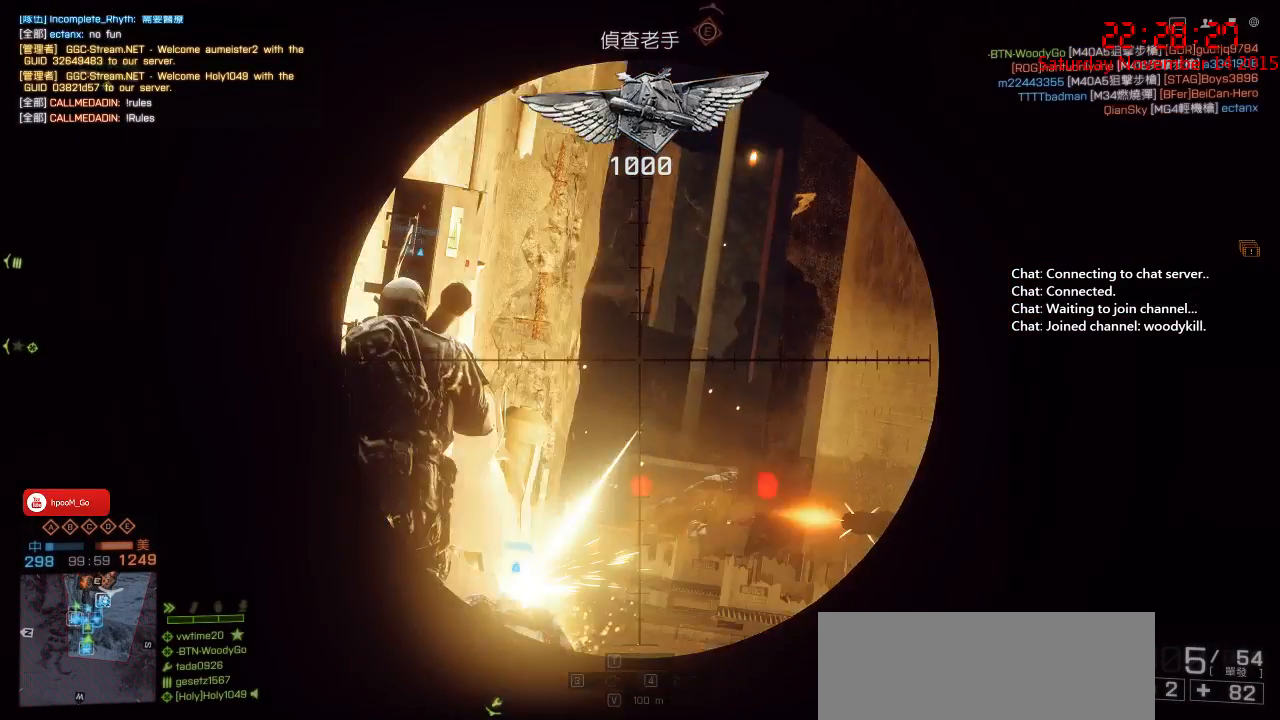
Gameplay with keyboard and mouse; each line is a JSON object with the keys and mouse buttons held at the frame after it. "events" lists presses ("down") and releases ("up") of "1", "2", "3", "4", "5", "a", "c", "caps_lock", "ctrl", "d", "e", "f", "g", "q", "r", "s", "shift", "space", "w", "x", "z", "mouse_left" and "mouse_right" between this image and that frame as [ms after this image, input, new state], when the widget could be followed in between. "mouse_left", "mouse_right" = the "left", "right" buttons of the "mouse" list. No other keys are recorded. Mouse movement is not recorded. Not read: other_keys tab.
{"keys": [], "mouse": ["right"], "events": []}
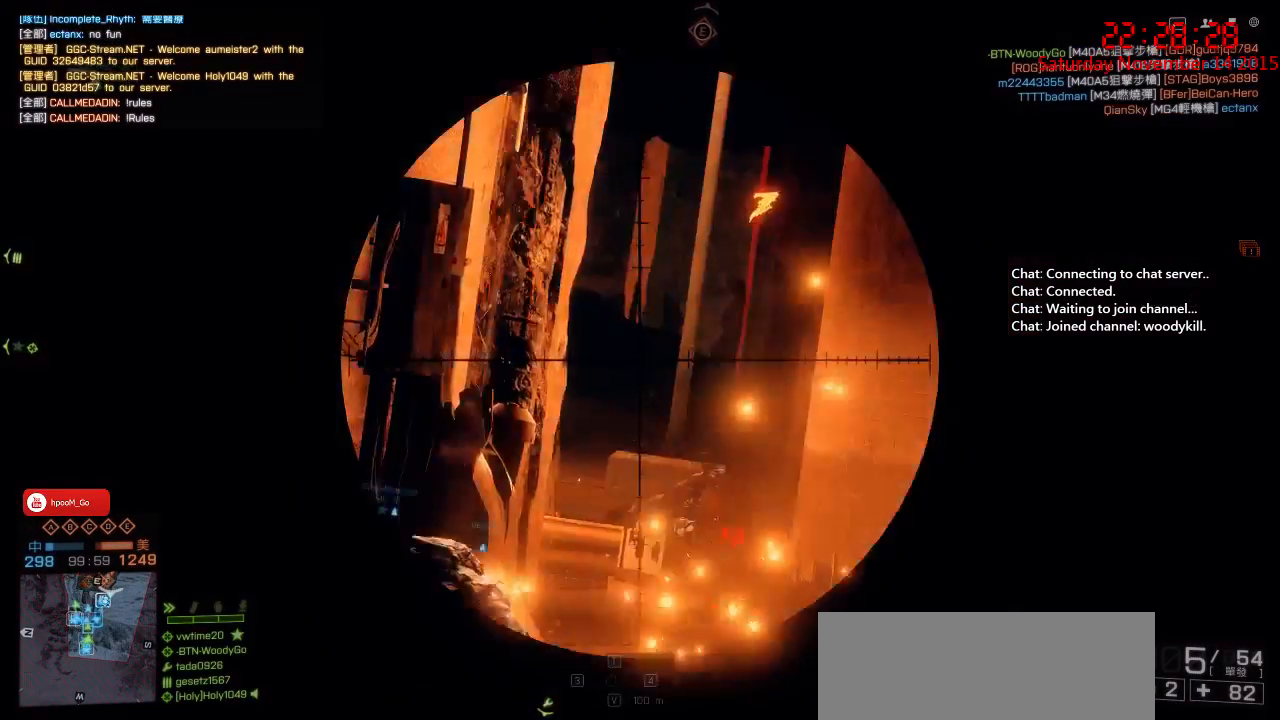
{"keys": [], "mouse": ["right"], "events": []}
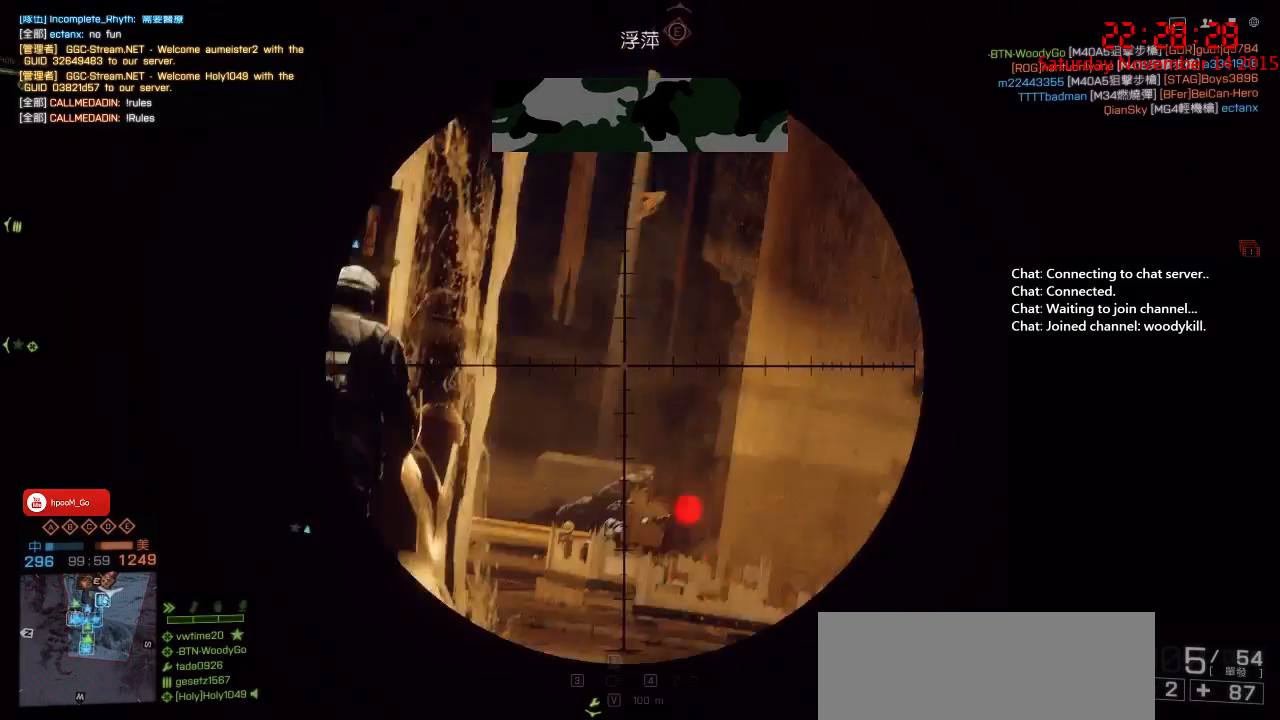
{"keys": [], "mouse": ["right"], "events": []}
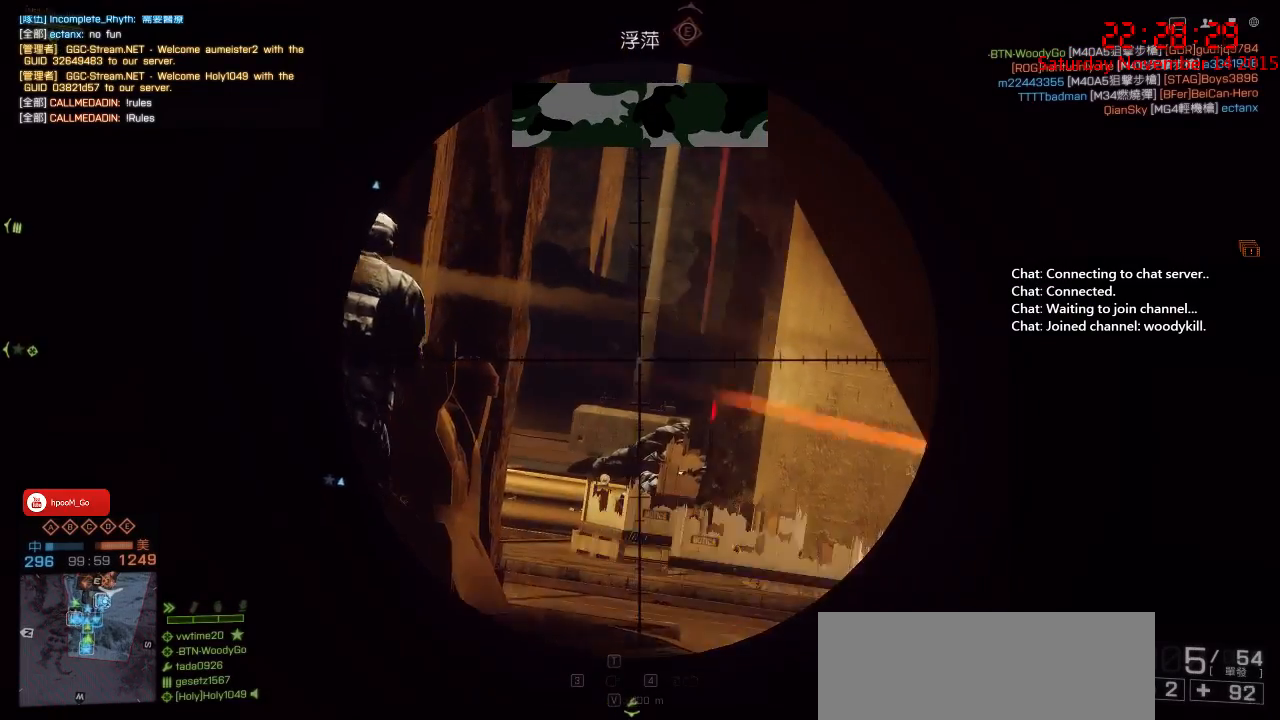
{"keys": [], "mouse": ["right"], "events": []}
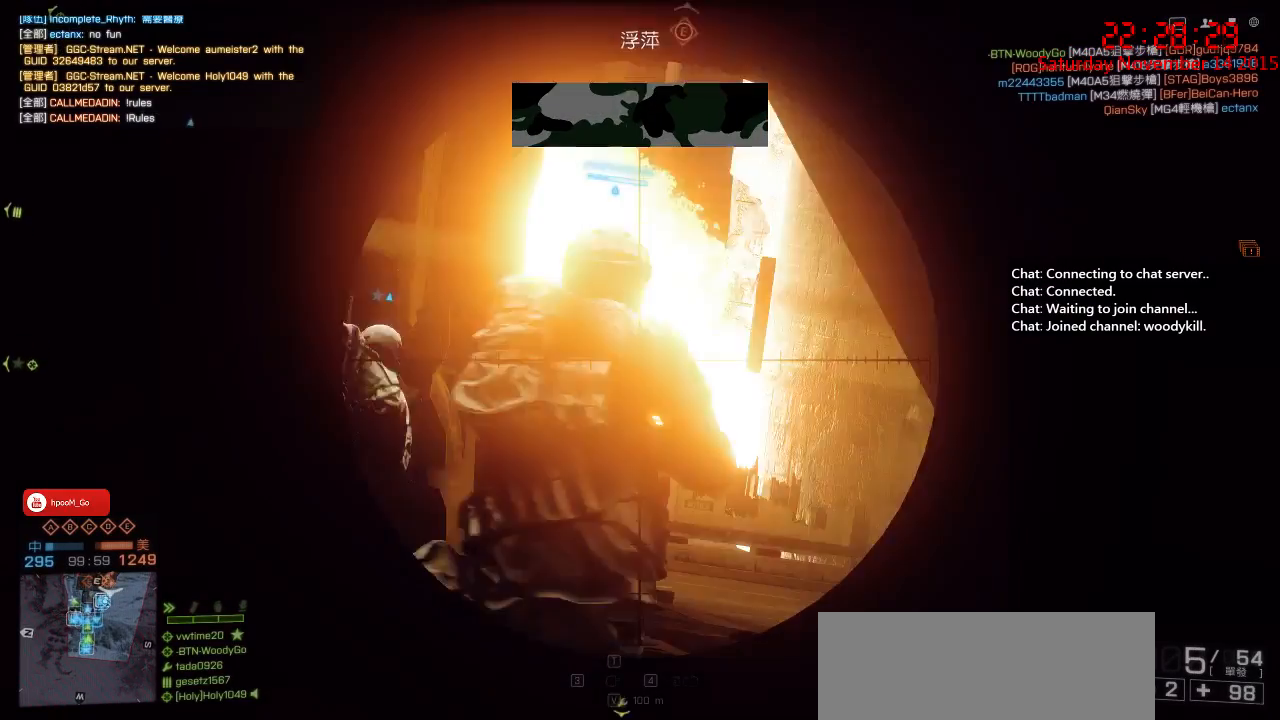
{"keys": [], "mouse": ["right"], "events": []}
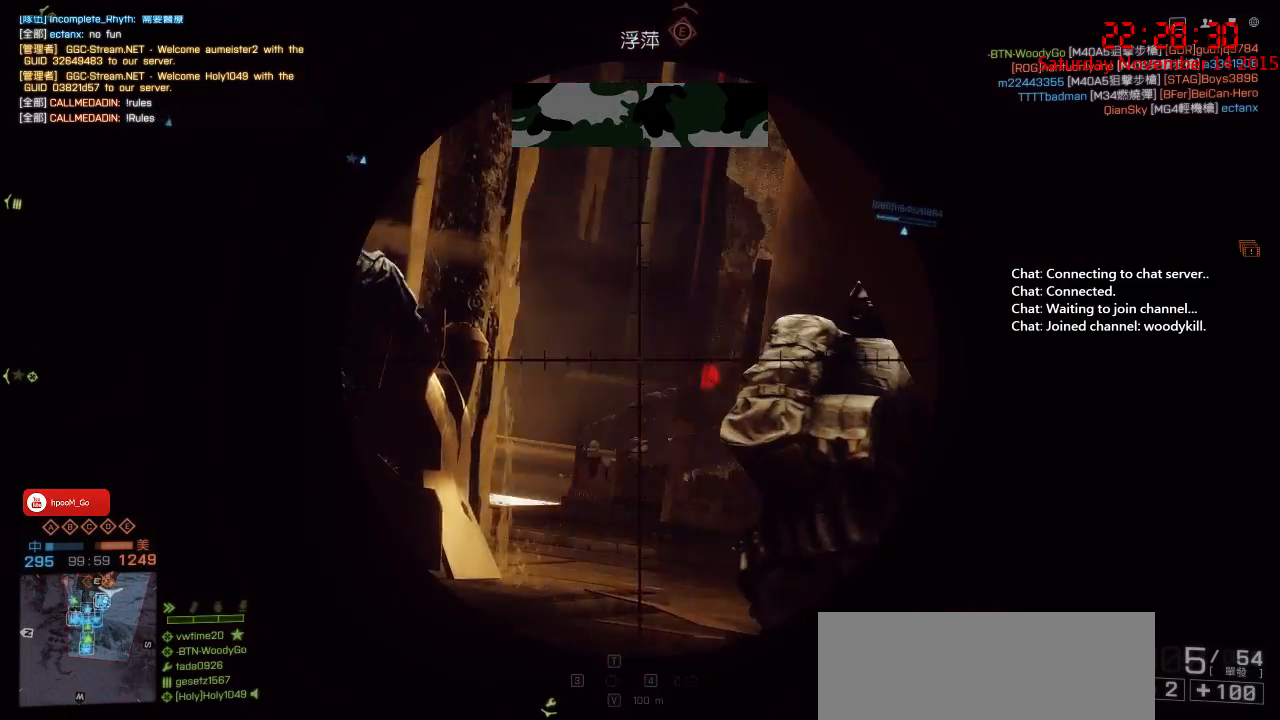
{"keys": [], "mouse": ["right"], "events": []}
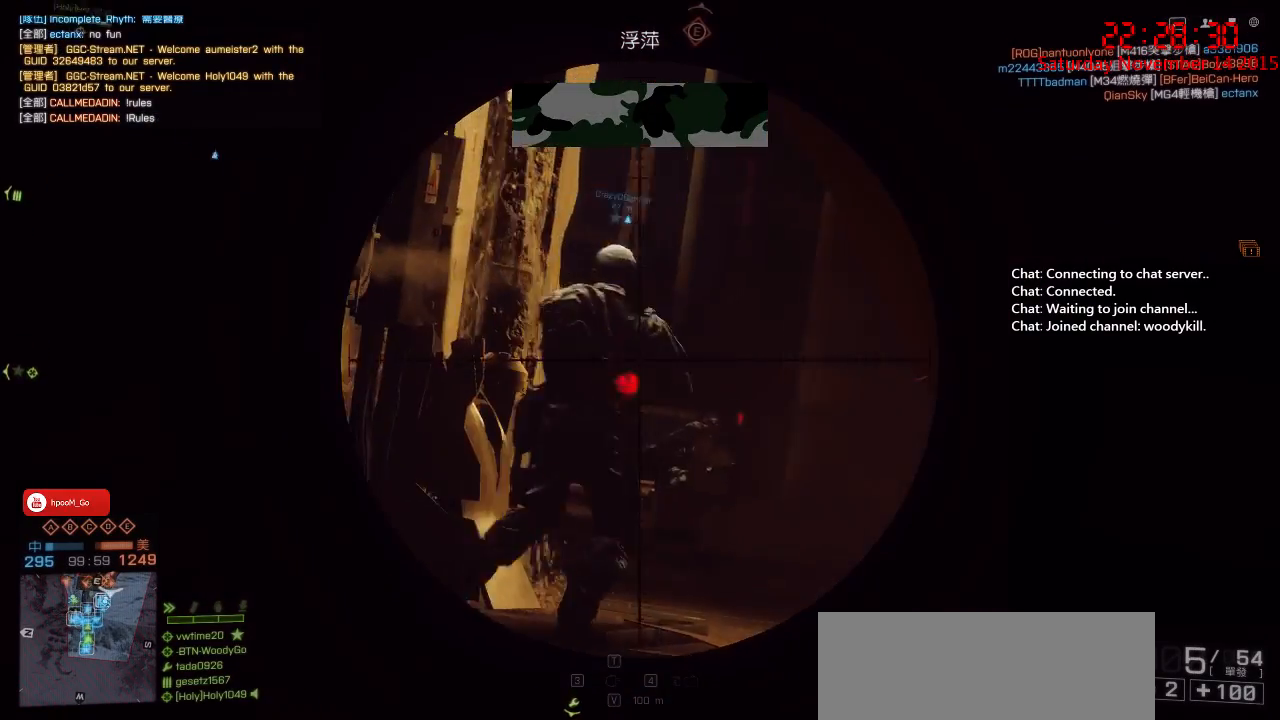
{"keys": [], "mouse": ["right"], "events": []}
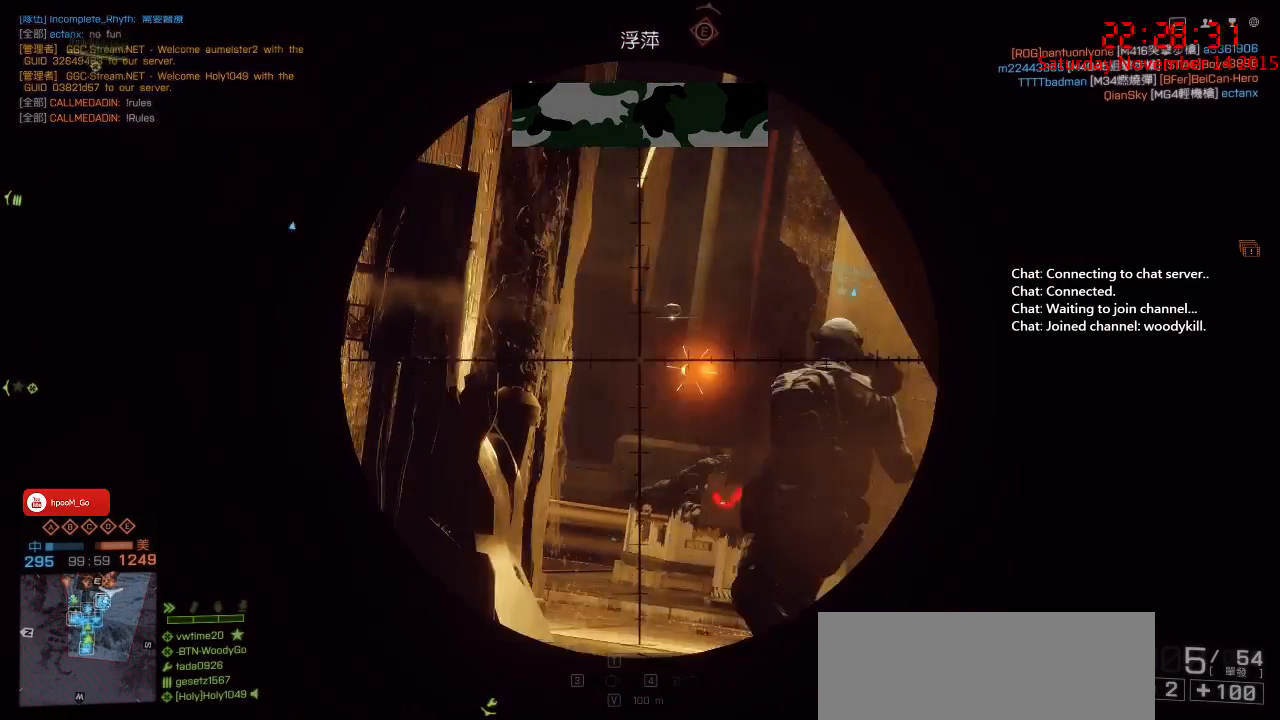
{"keys": [], "mouse": ["right"], "events": []}
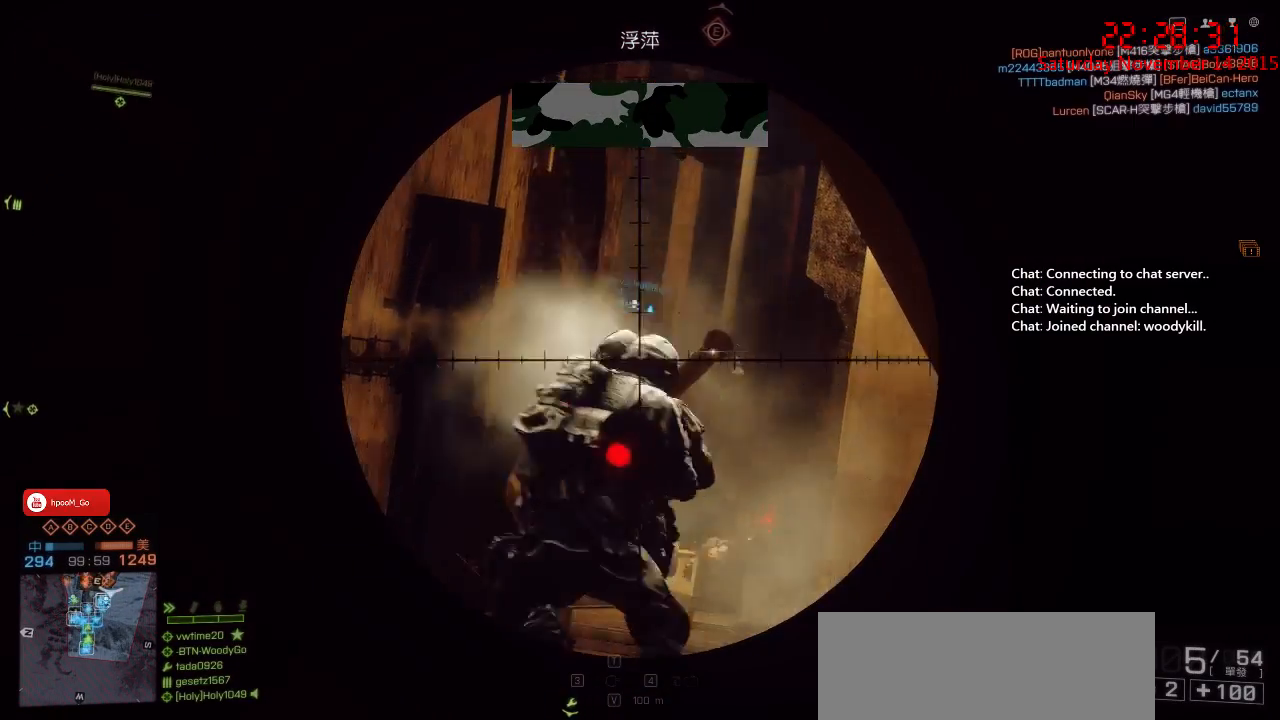
{"keys": [], "mouse": [], "events": [[283, "mouse_right", "up"]]}
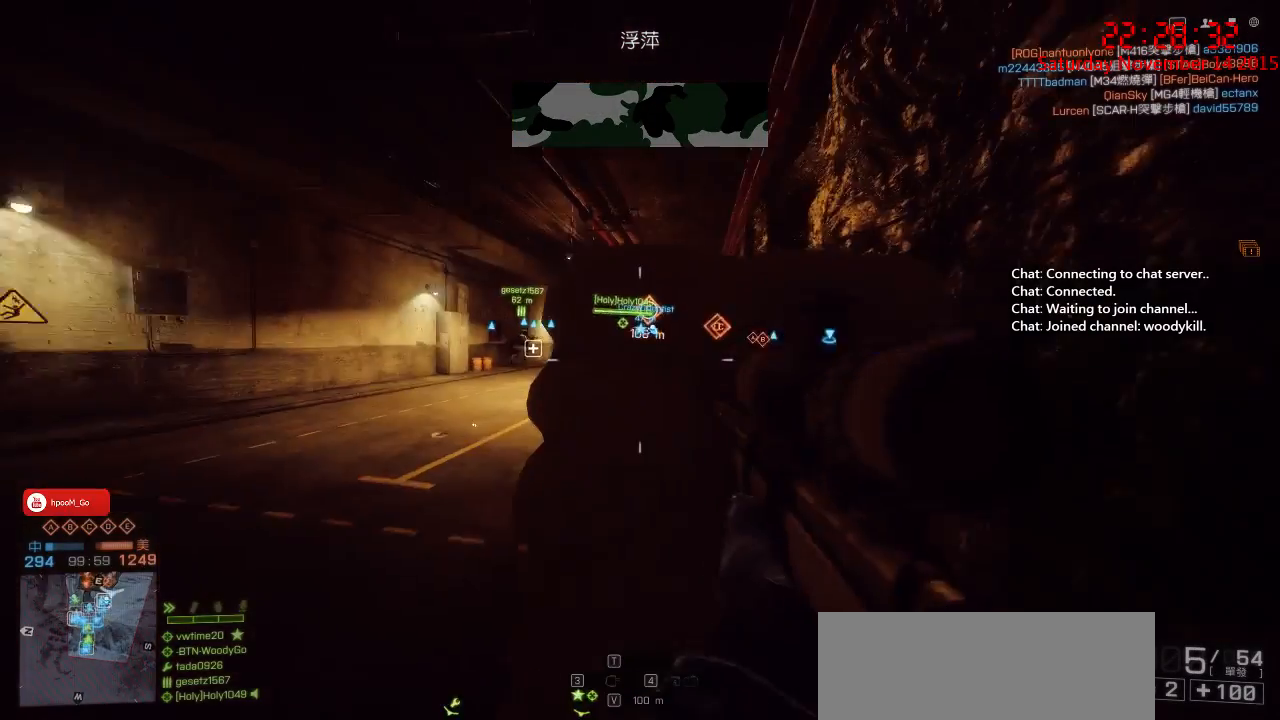
{"keys": [], "mouse": [], "events": []}
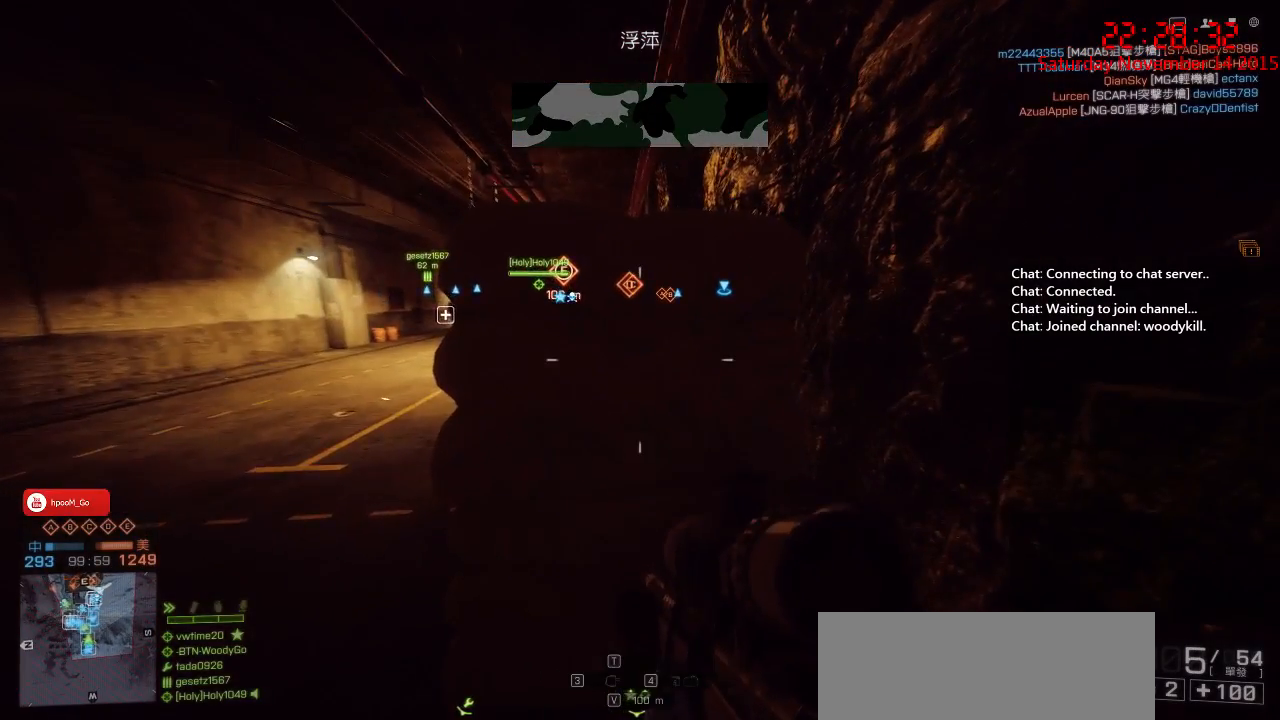
{"keys": ["ctrl"], "mouse": [], "events": [[117, "d", "down"], [150, "d", "up"], [267, "ctrl", "down"]]}
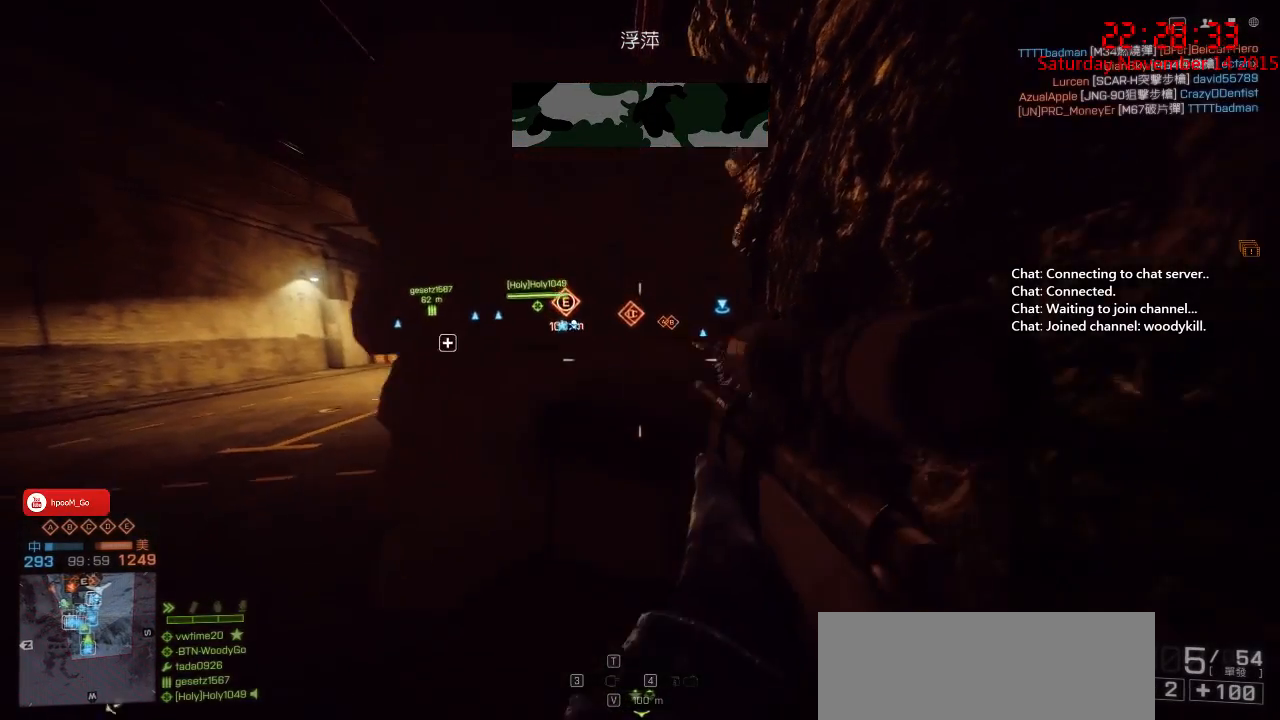
{"keys": ["ctrl"], "mouse": [], "events": []}
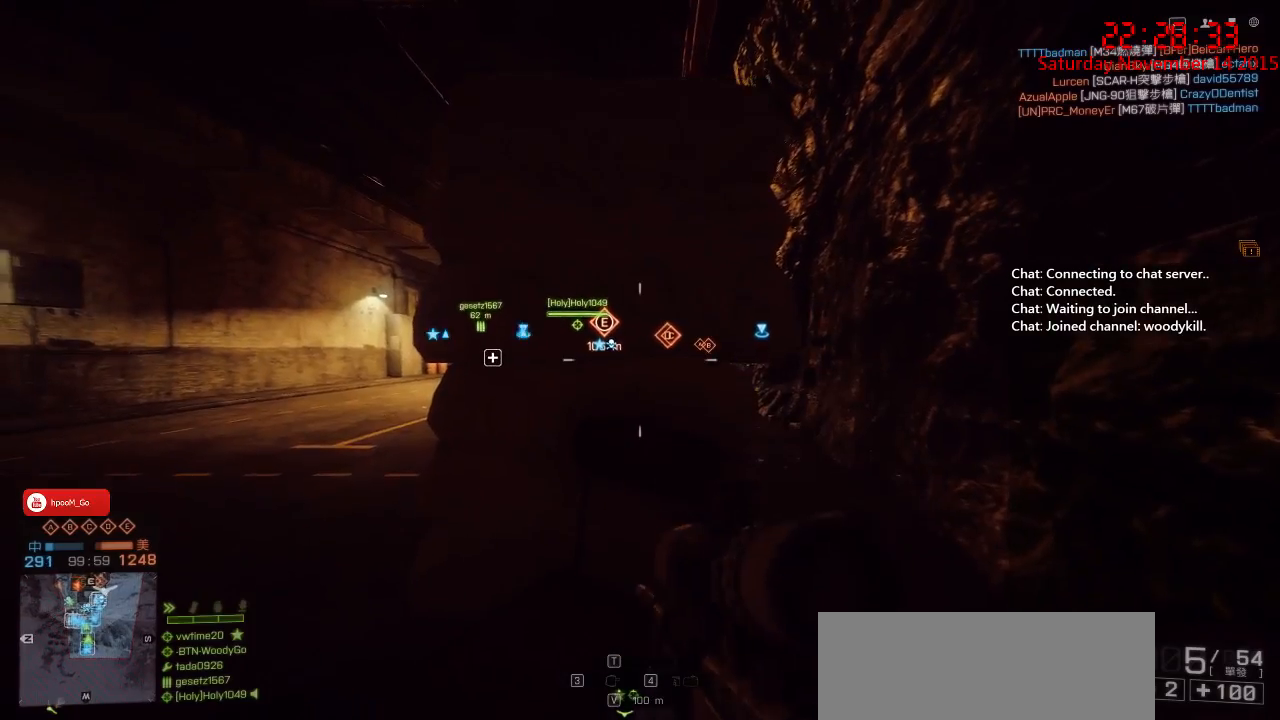
{"keys": [], "mouse": [], "events": [[133, "ctrl", "up"]]}
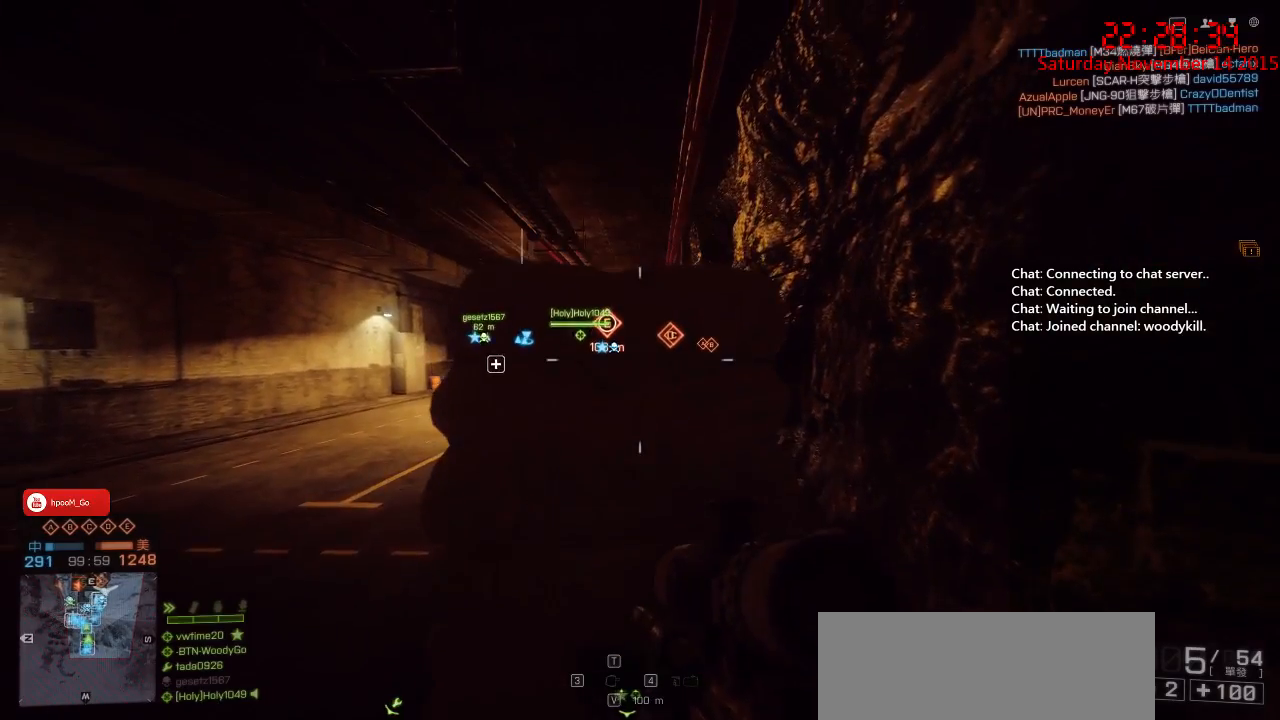
{"keys": [], "mouse": ["right"], "events": [[333, "mouse_right", "down"]]}
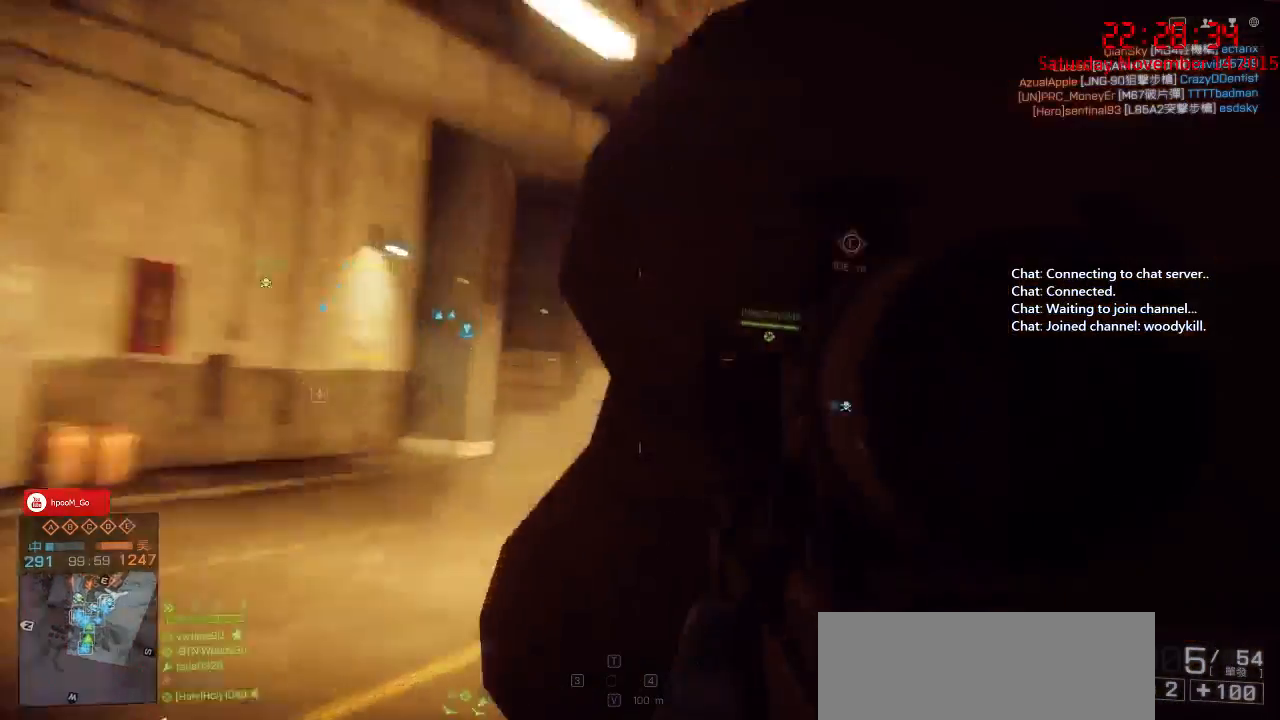
{"keys": ["a"], "mouse": ["right"], "events": [[400, "a", "down"]]}
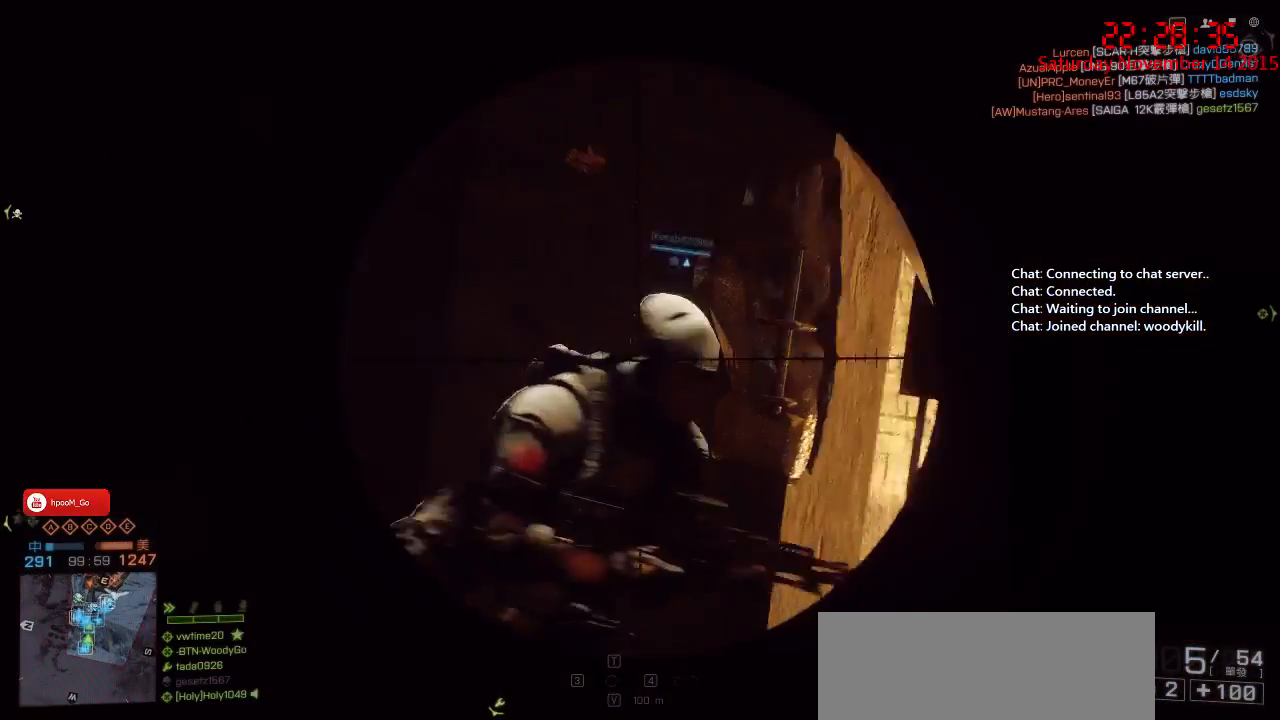
{"keys": [], "mouse": ["right"], "events": [[33, "a", "up"]]}
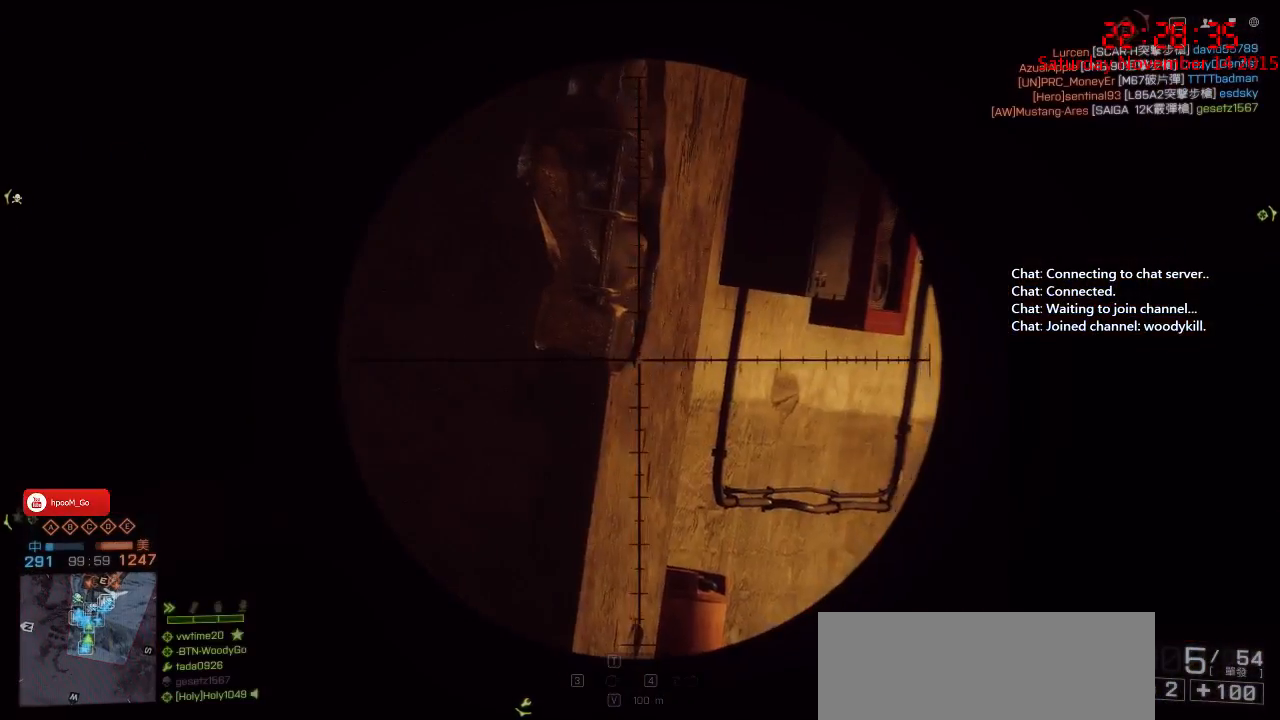
{"keys": [], "mouse": [], "events": [[350, "d", "down"], [433, "mouse_right", "up"], [500, "d", "up"]]}
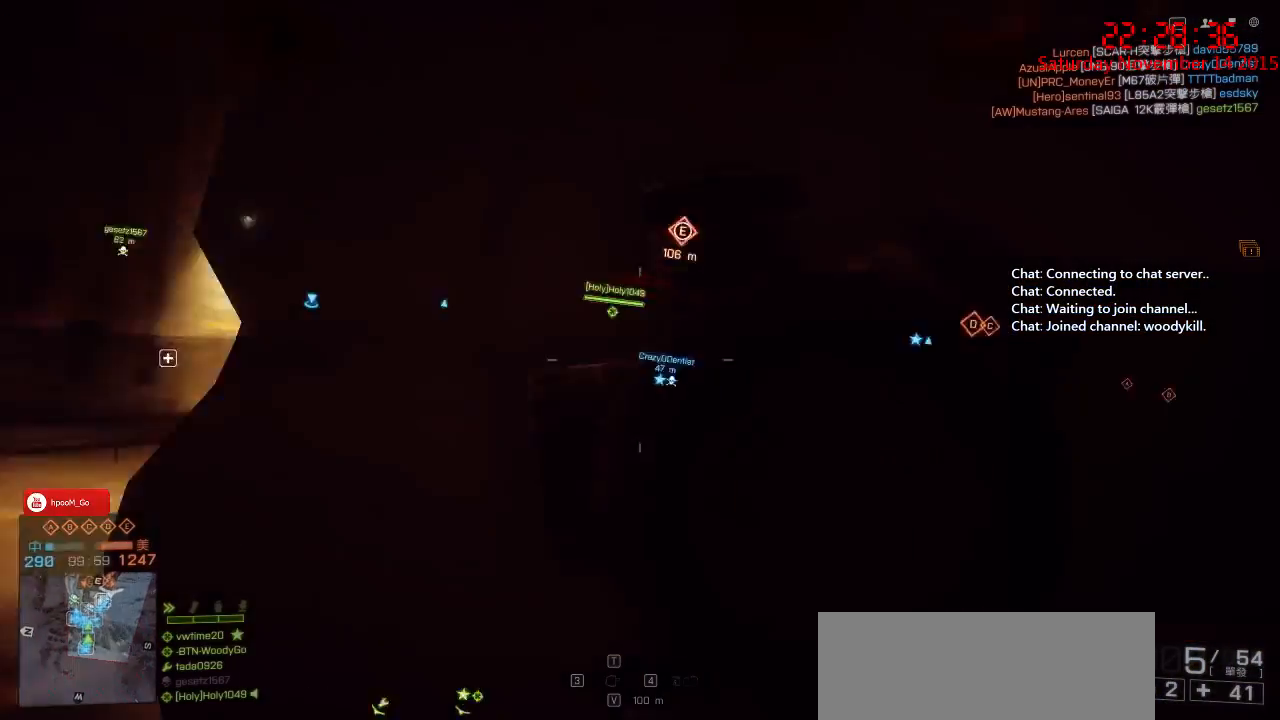
{"keys": ["ctrl"], "mouse": [], "events": [[183, "ctrl", "down"]]}
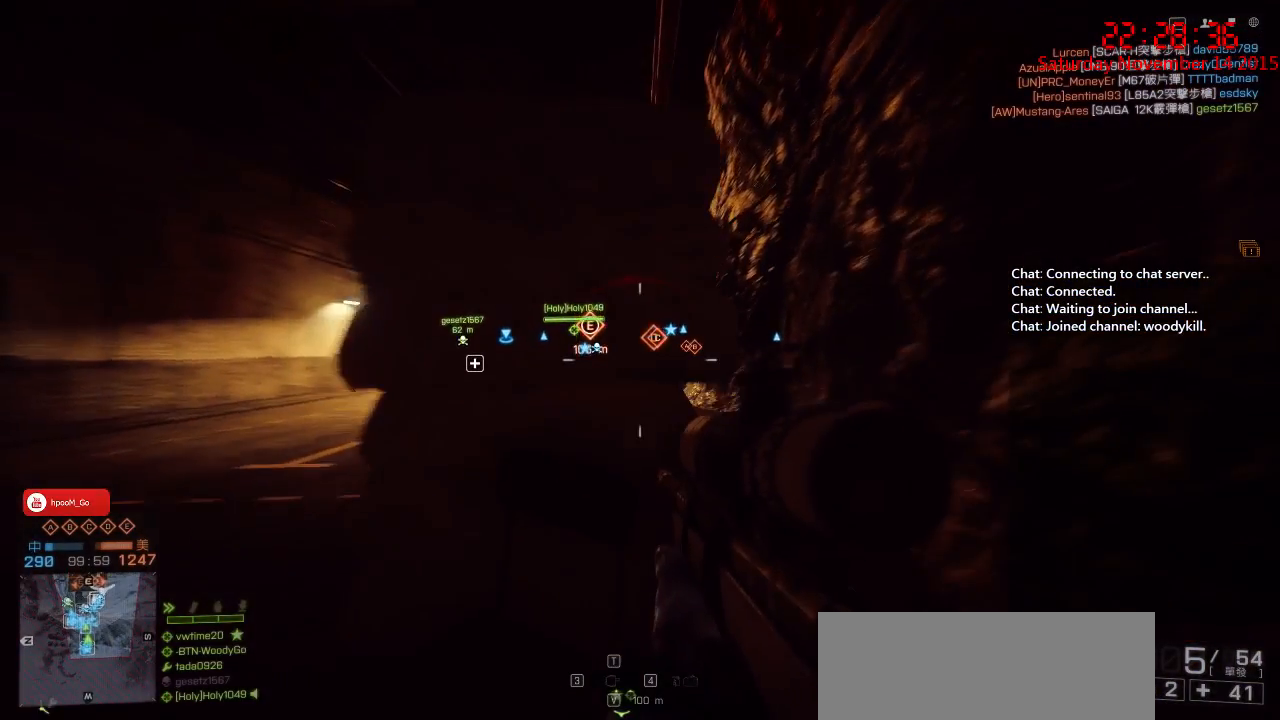
{"keys": ["a", "ctrl", "w"], "mouse": [], "events": [[183, "a", "down"], [267, "a", "up"], [417, "a", "down"], [417, "w", "down"]]}
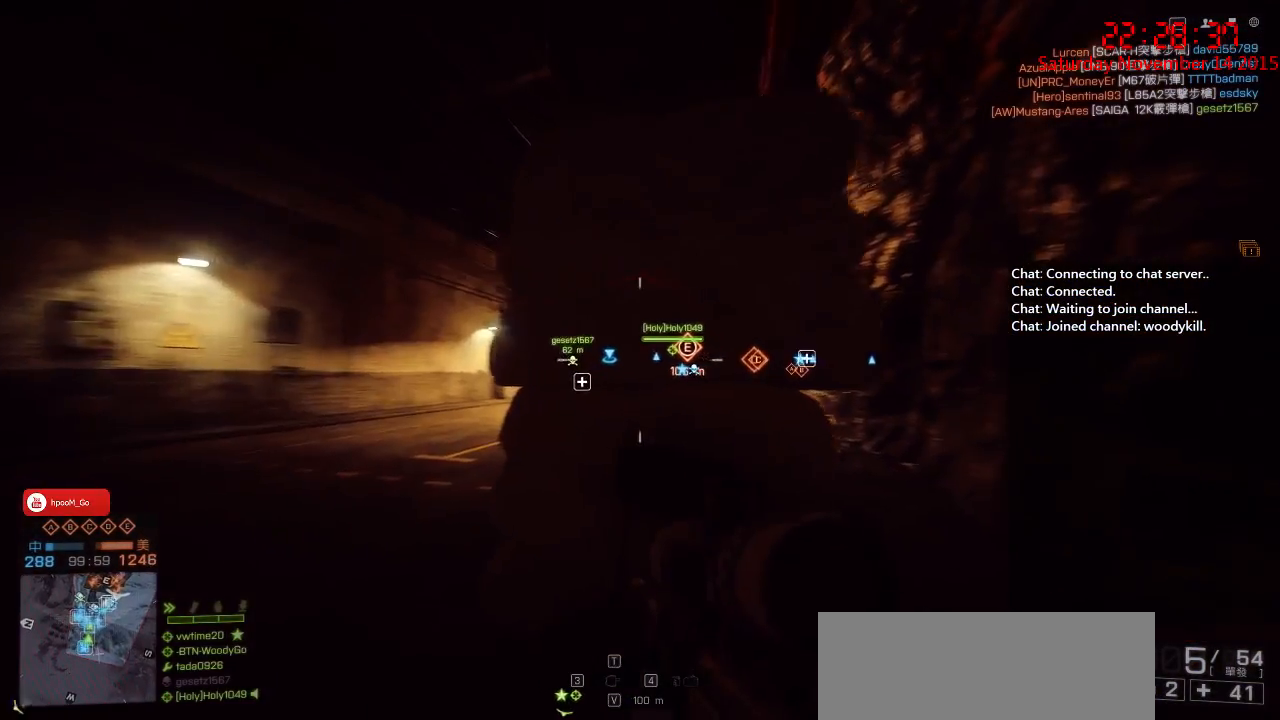
{"keys": ["ctrl"], "mouse": ["right"], "events": [[33, "mouse_right", "down"], [100, "w", "up"], [133, "a", "up"]]}
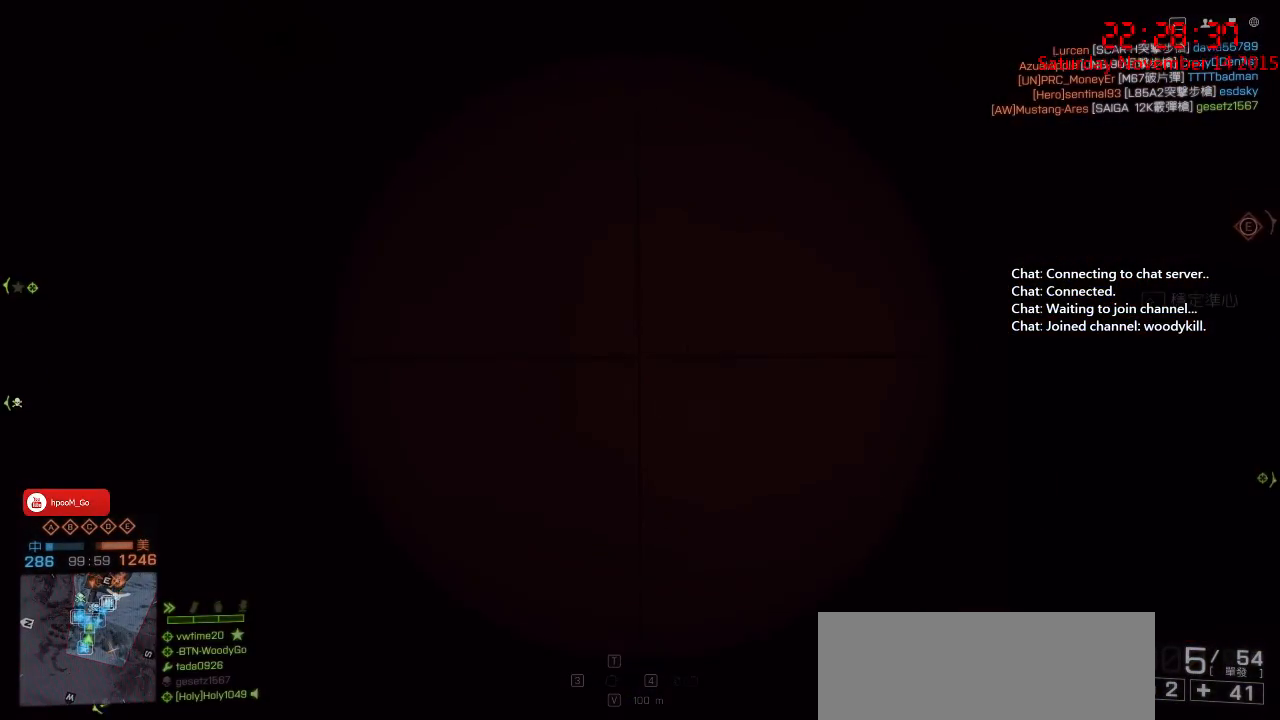
{"keys": ["ctrl"], "mouse": ["right"], "events": [[300, "a", "down"], [383, "a", "up"]]}
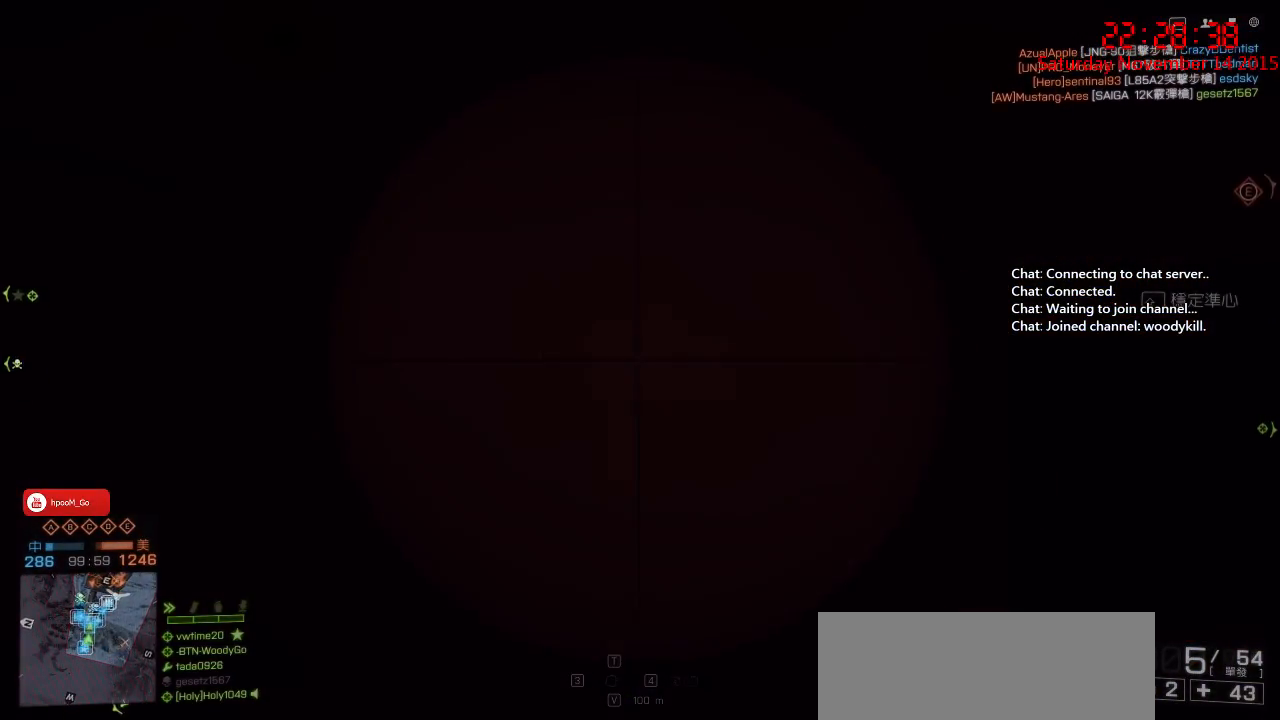
{"keys": ["ctrl", "d", "w"], "mouse": [], "events": [[100, "d", "down"], [100, "mouse_right", "up"], [283, "w", "down"], [300, "d", "up"], [383, "d", "down"]]}
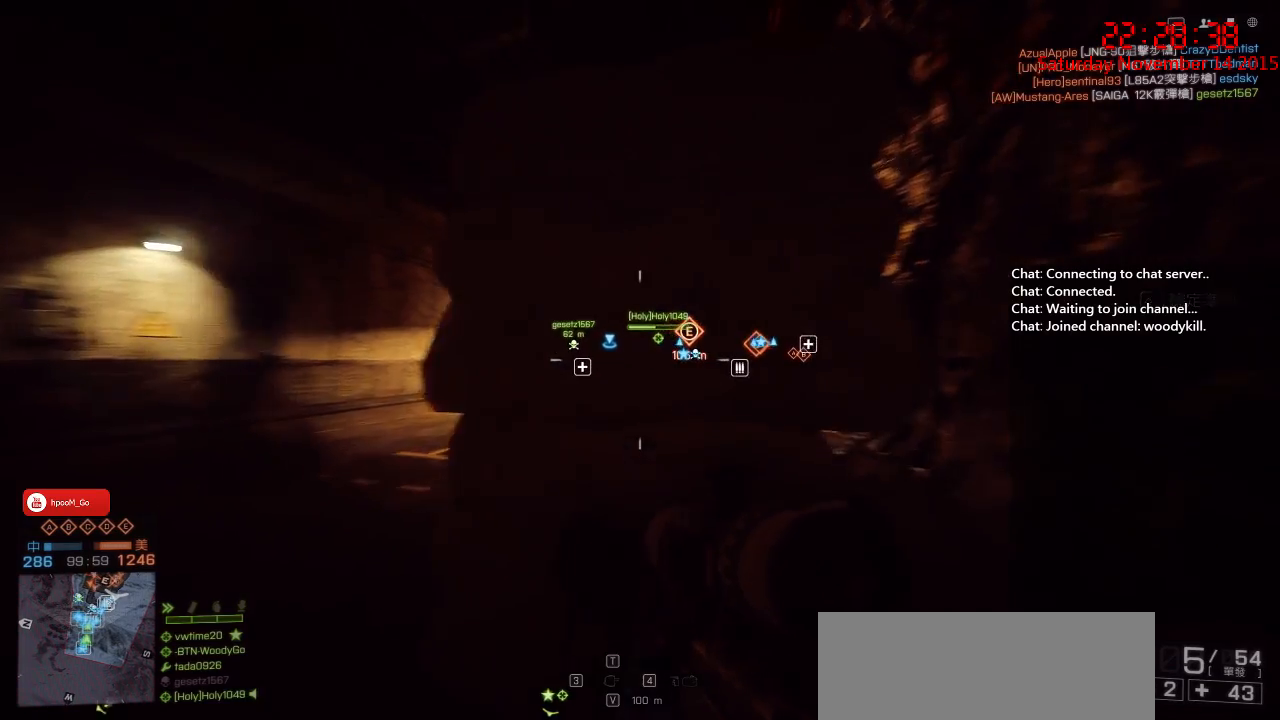
{"keys": ["ctrl"], "mouse": [], "events": [[17, "w", "up"], [100, "d", "up"]]}
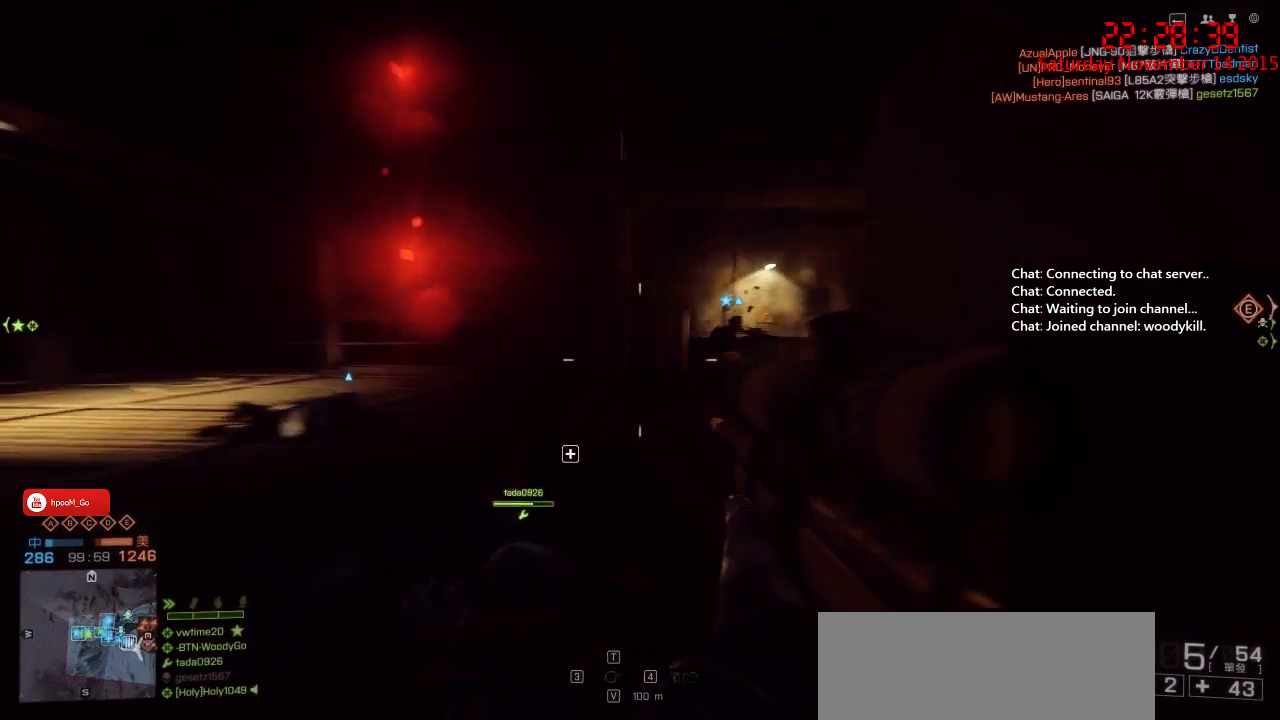
{"keys": ["ctrl", "s"], "mouse": [], "events": [[333, "d", "down"], [333, "s", "down"], [467, "d", "up"]]}
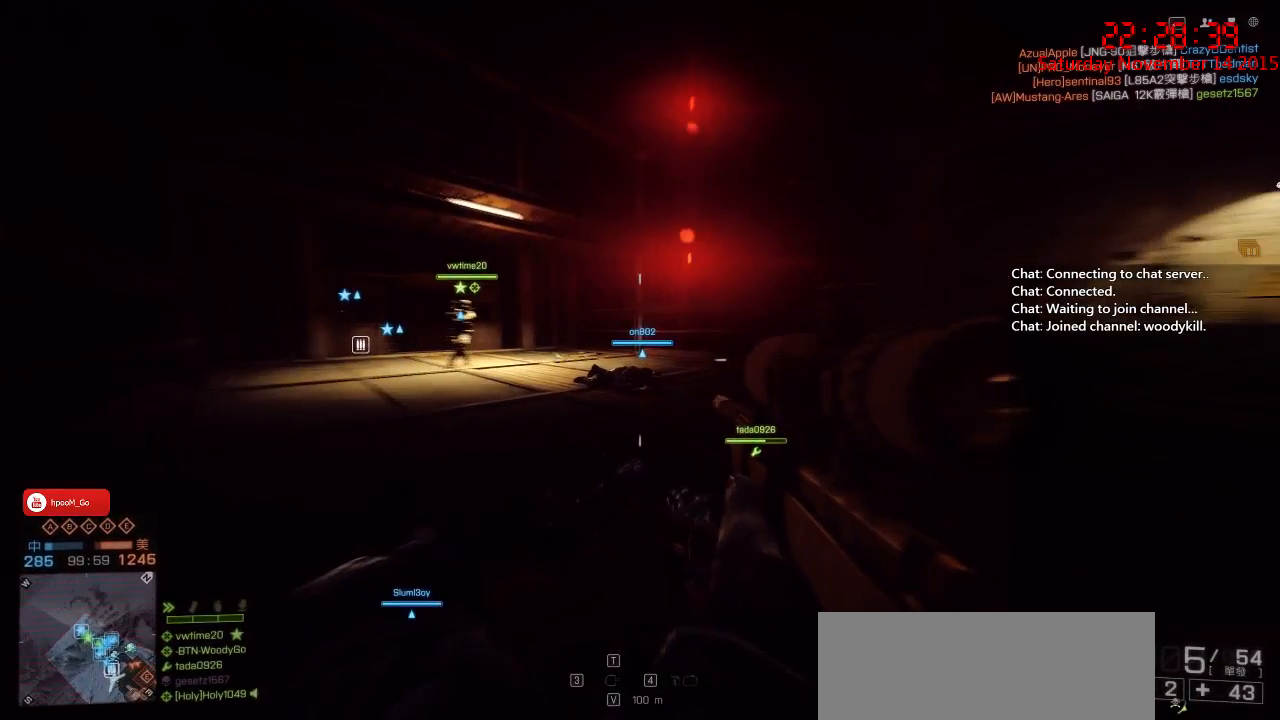
{"keys": ["ctrl"], "mouse": [], "events": [[183, "s", "up"]]}
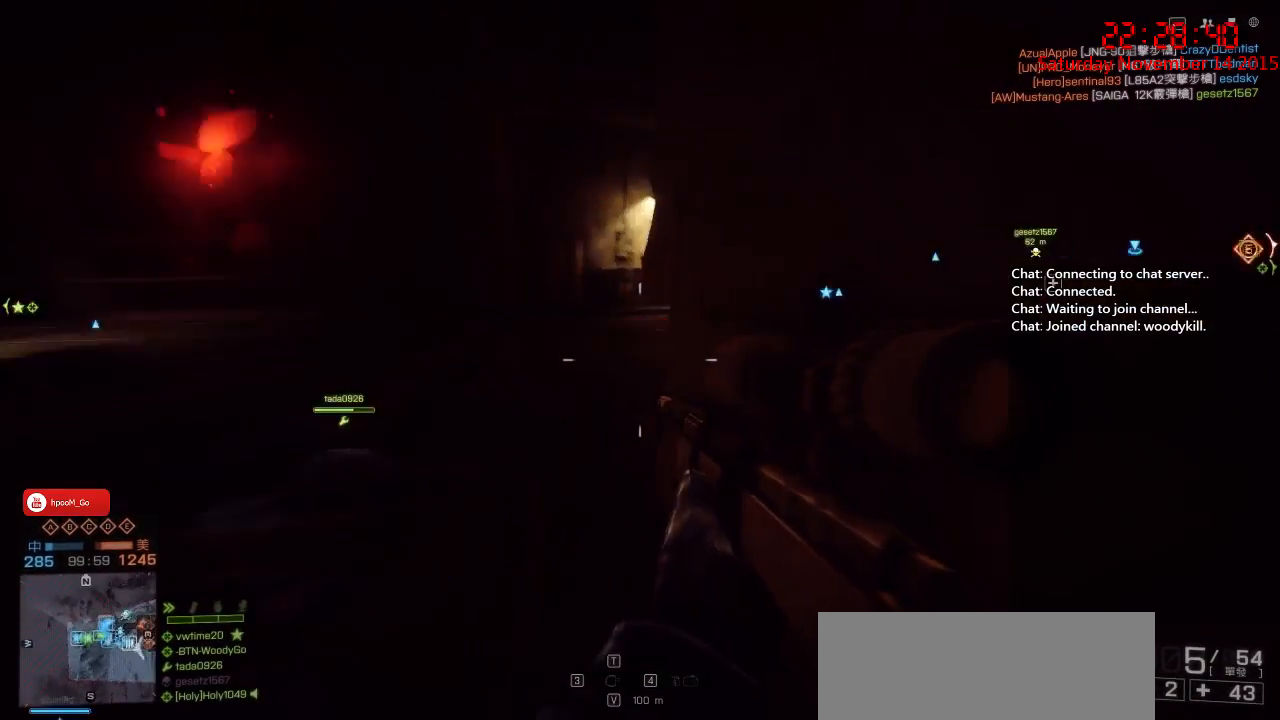
{"keys": ["ctrl", "d"], "mouse": [], "events": [[17, "a", "down"], [100, "w", "down"], [133, "a", "up"], [133, "w", "up"], [483, "d", "down"]]}
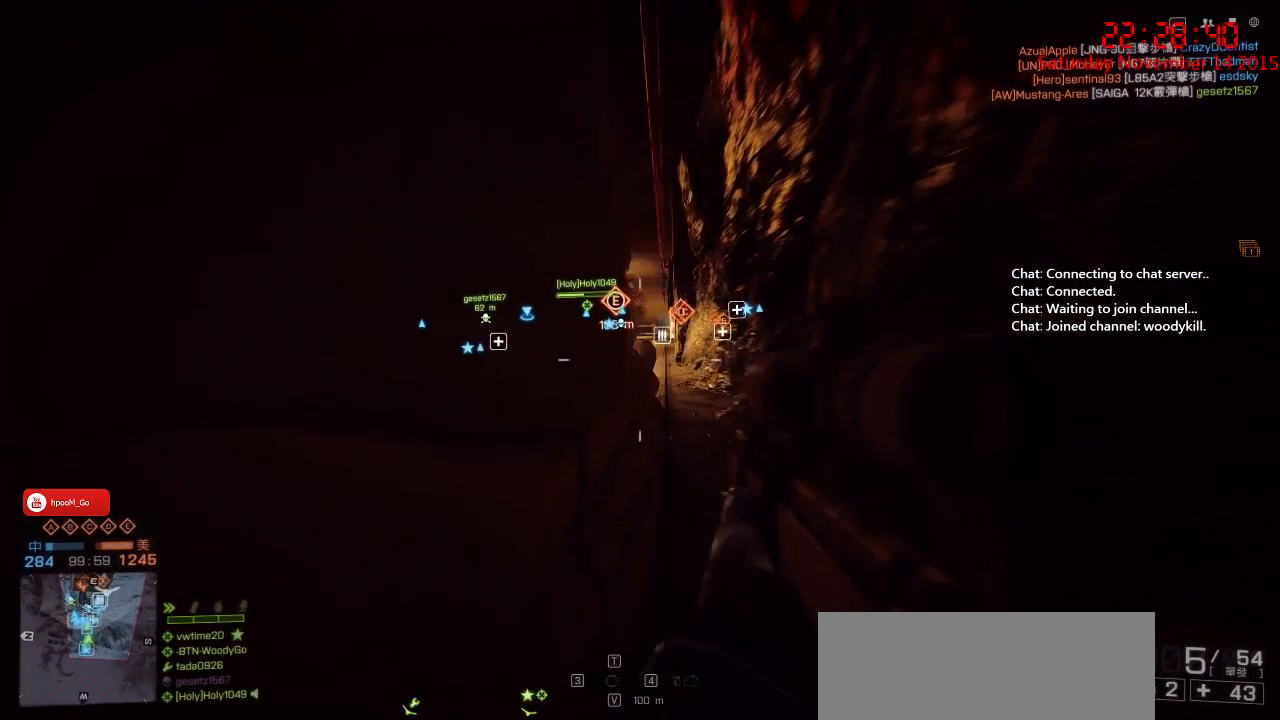
{"keys": ["ctrl"], "mouse": ["right"], "events": [[267, "d", "up"], [450, "mouse_right", "down"]]}